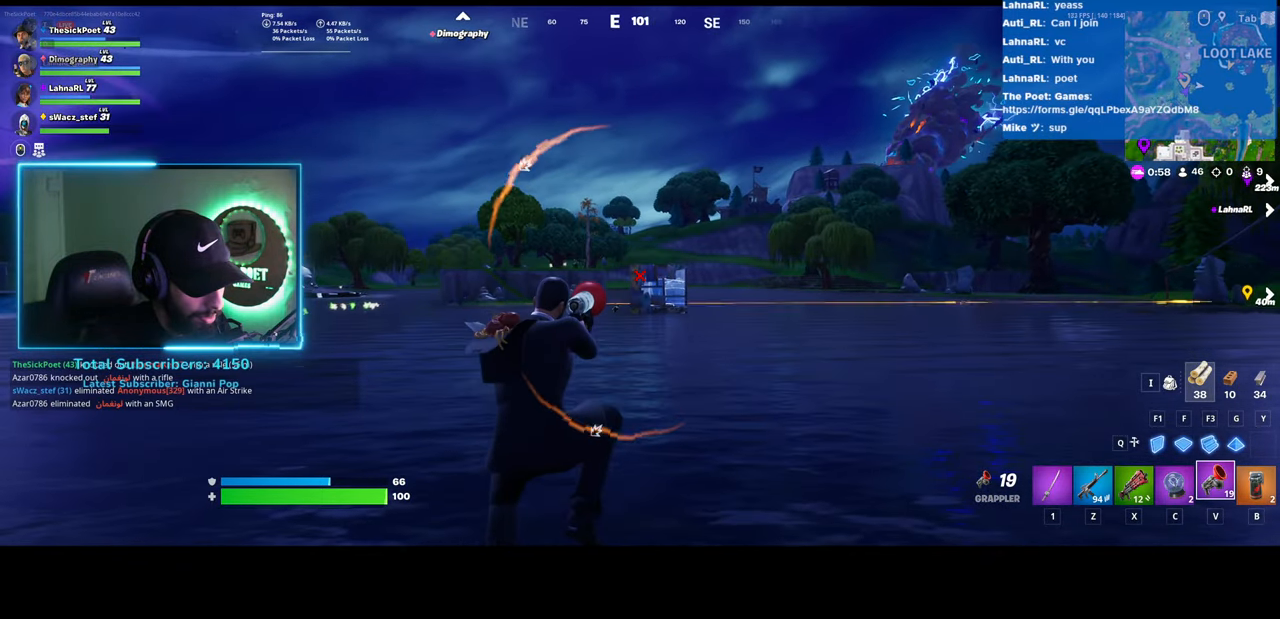
Gameplay with keyboard and mouse; each line is a JSON object with the keys and mouse buttons held at the frame after it. "events" lists presses ("down") and releases ("up") of "ctrl", "shift", "mouse_left", "mouse_wheel", "mouse_right", "mouse_mb4" and "mouse_mb5" between this image and that frame as [ms after this image, input, new state], when the widget could be followed in between. "mouse_left", "mouse_wheel", "mouse_right", "mouse_mb4", "mouse_mb5" = the "left", "wheel", "right", "mb4", "mb5" buttons of the "mouse" list. No other keys are recorded. "wheel" means that the mouse wheel is clicked or scrolled. Mouse movement is not recorded.
{"keys": [], "mouse": ["right"], "events": [[150, "mouse_right", "down"]]}
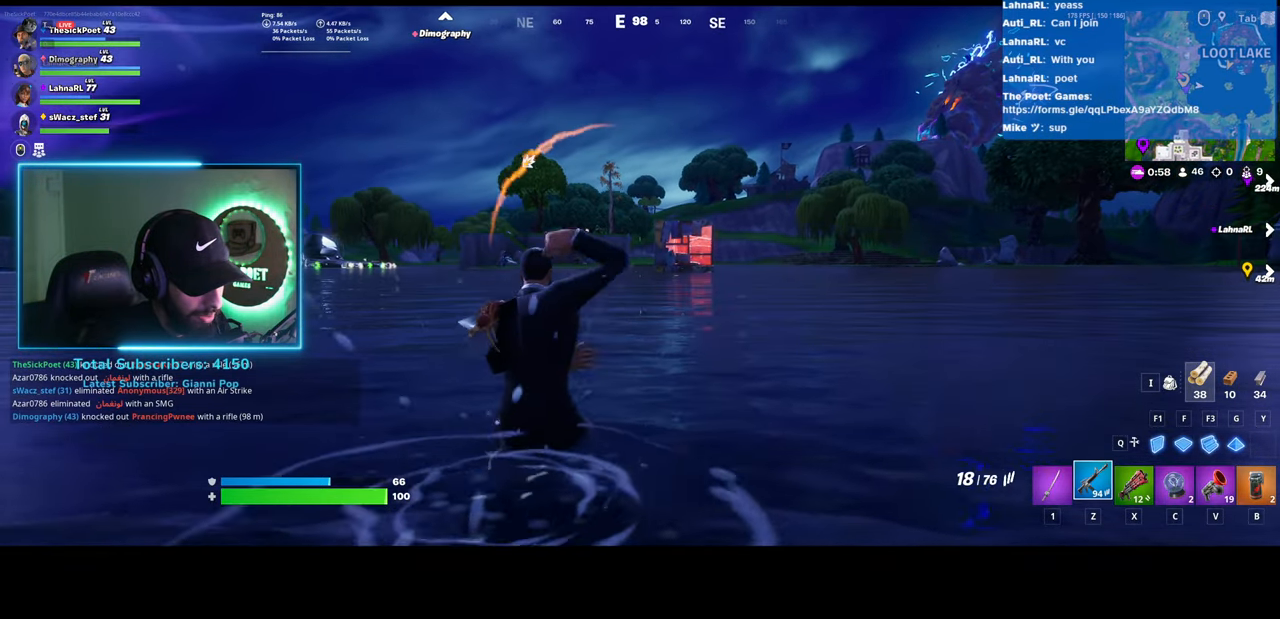
{"keys": [], "mouse": ["right"], "events": []}
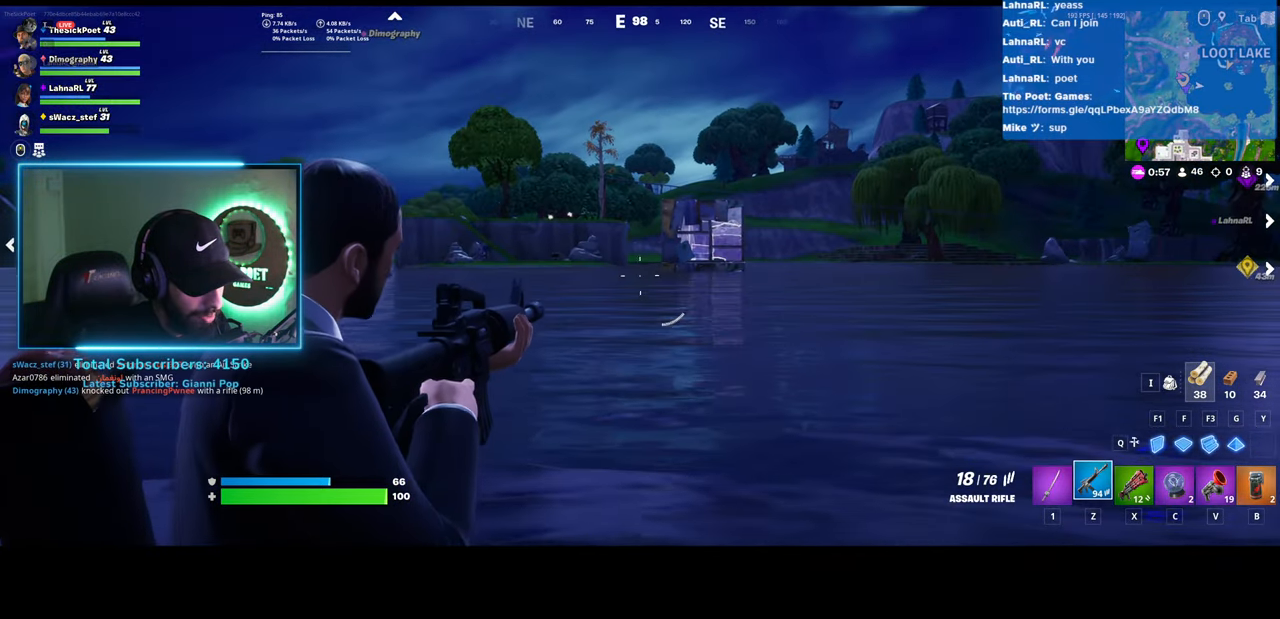
{"keys": [], "mouse": ["right"], "events": []}
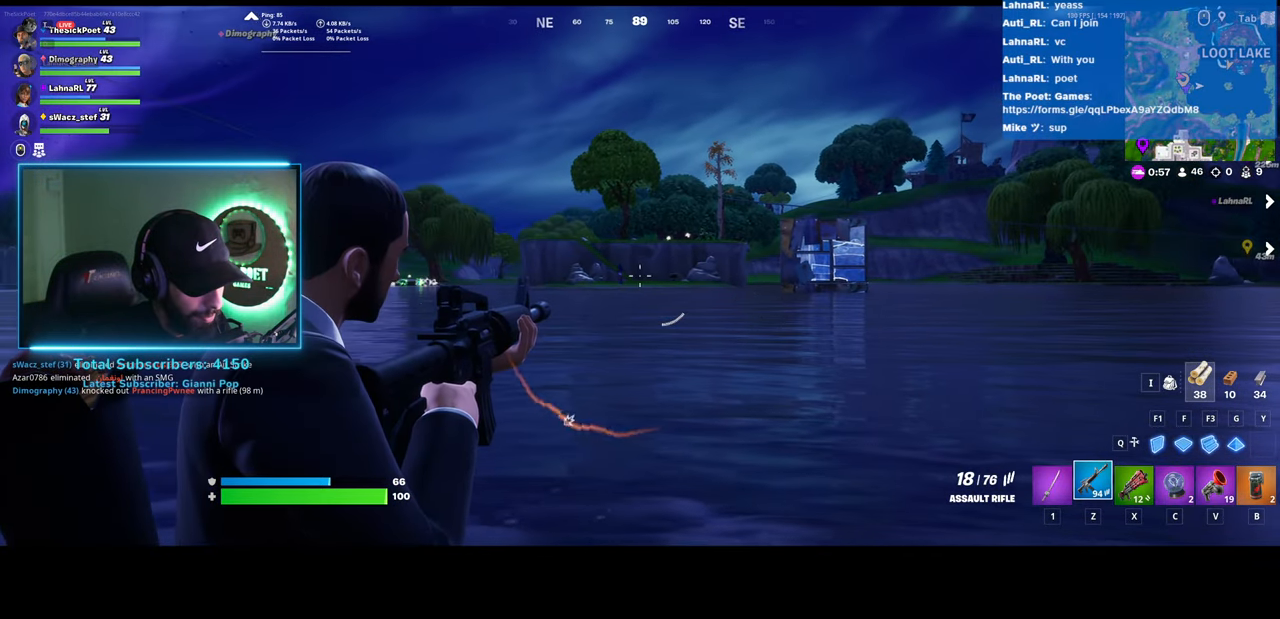
{"keys": [], "mouse": ["right"], "events": [[233, "mouse_left", "down"], [367, "mouse_left", "up"]]}
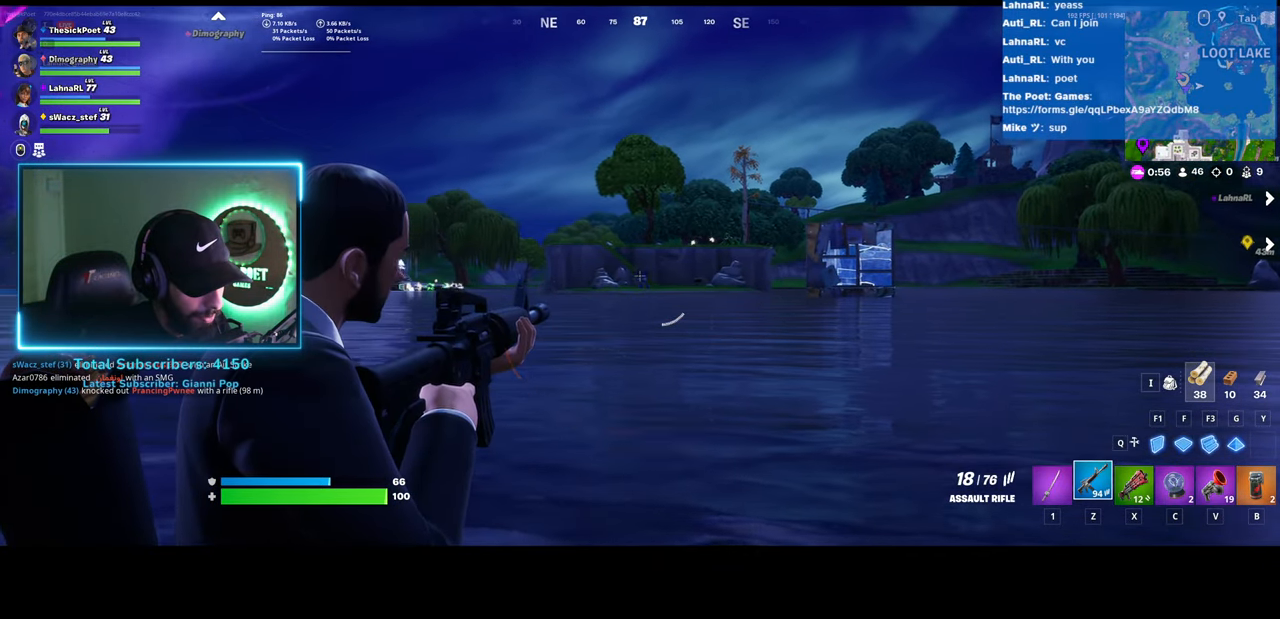
{"keys": [], "mouse": ["right"], "events": [[150, "mouse_left", "down"], [283, "mouse_left", "up"]]}
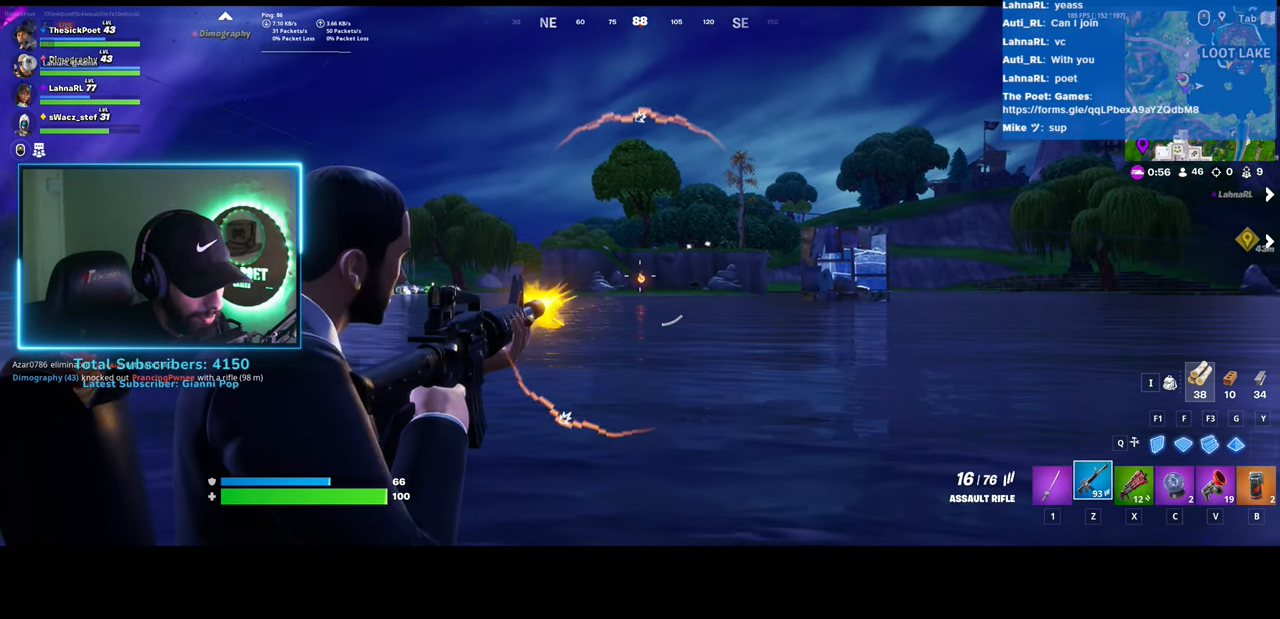
{"keys": [], "mouse": [], "events": [[83, "mouse_left", "down"], [183, "mouse_left", "up"], [300, "mouse_right", "up"]]}
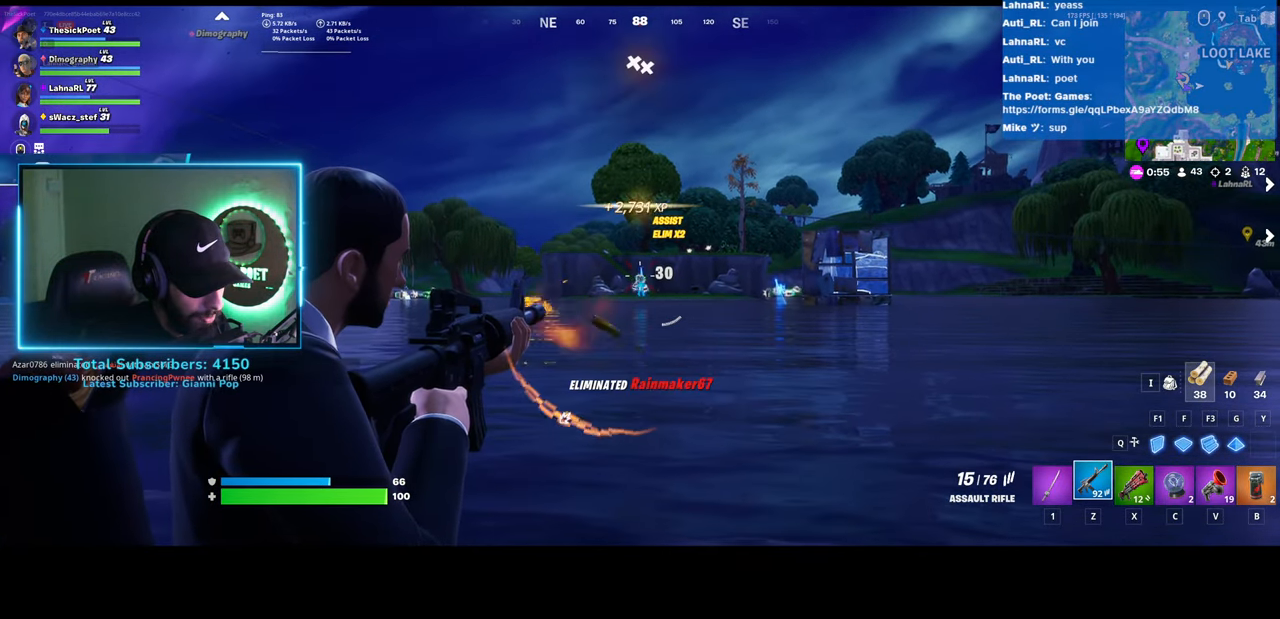
{"keys": ["shift"], "mouse": [], "events": [[267, "shift", "down"]]}
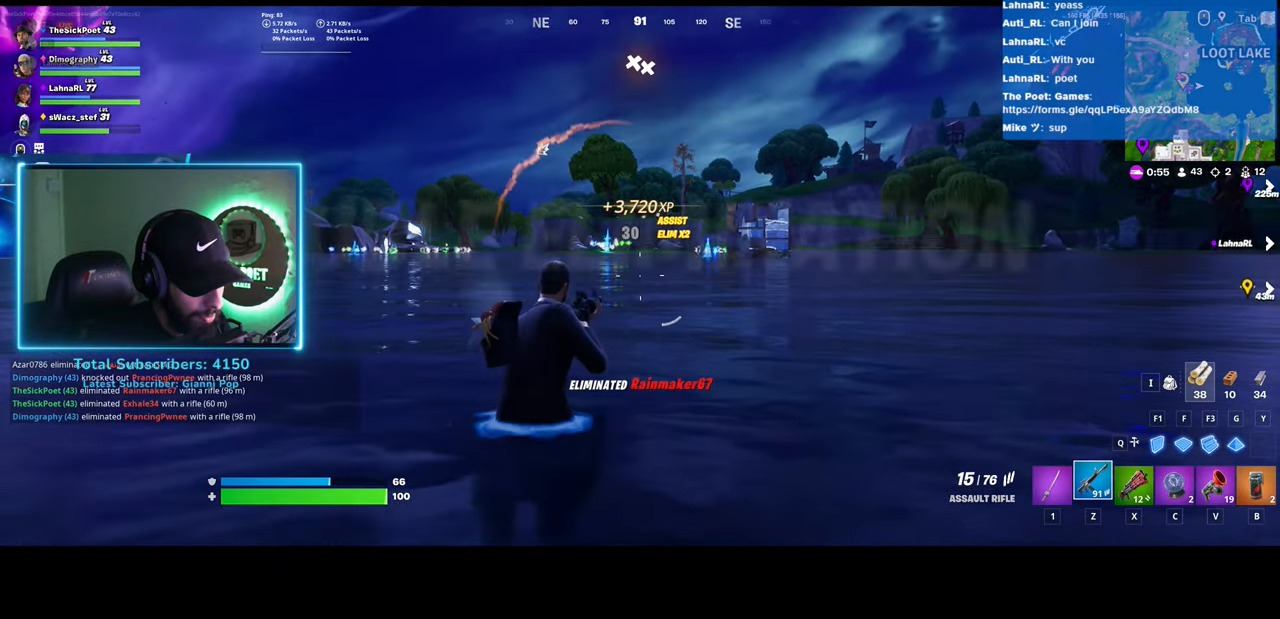
{"keys": ["shift"], "mouse": [], "events": []}
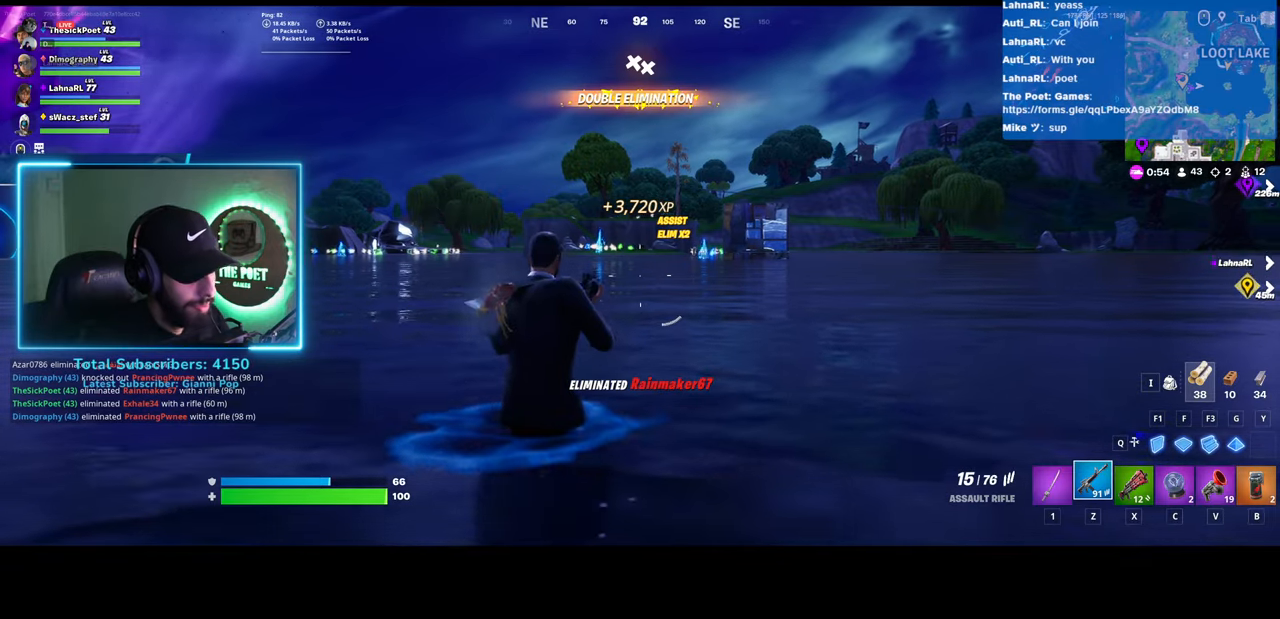
{"keys": [], "mouse": [], "events": [[450, "shift", "up"]]}
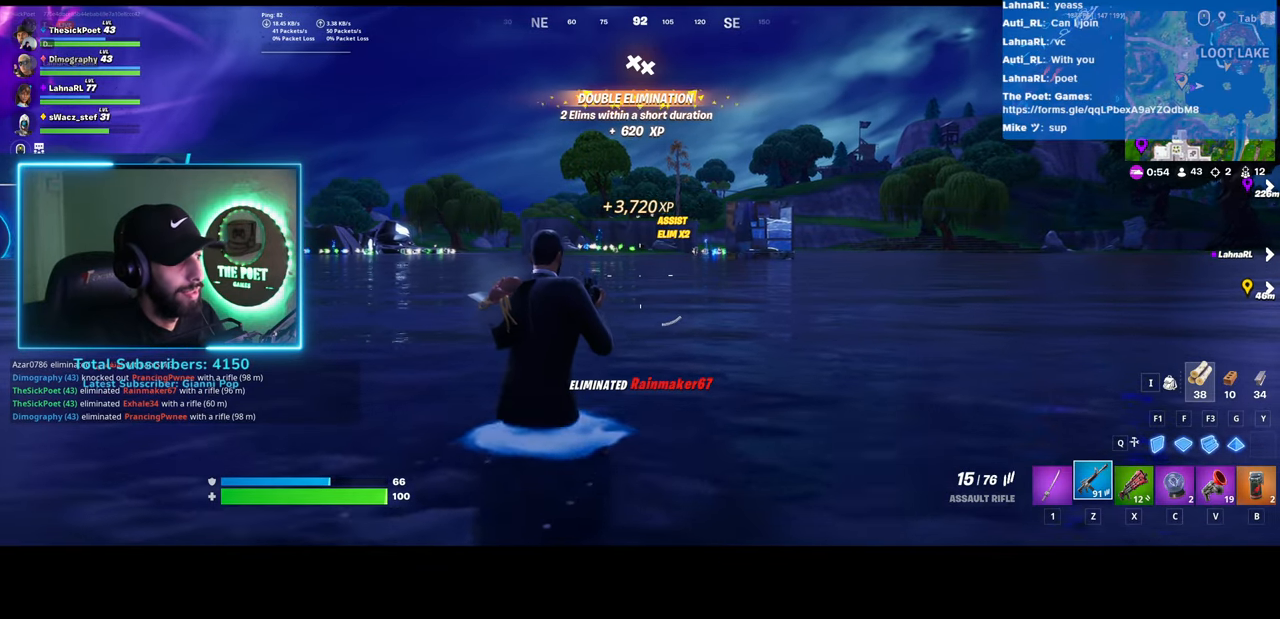
{"keys": [], "mouse": [], "events": []}
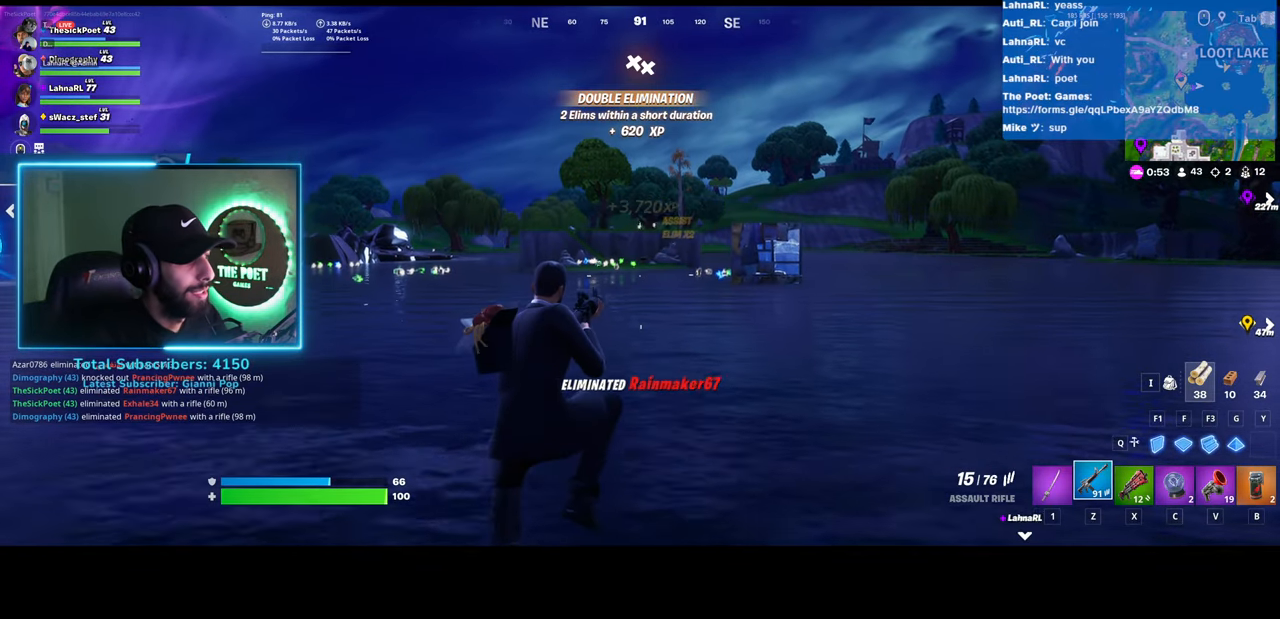
{"keys": [], "mouse": [], "events": []}
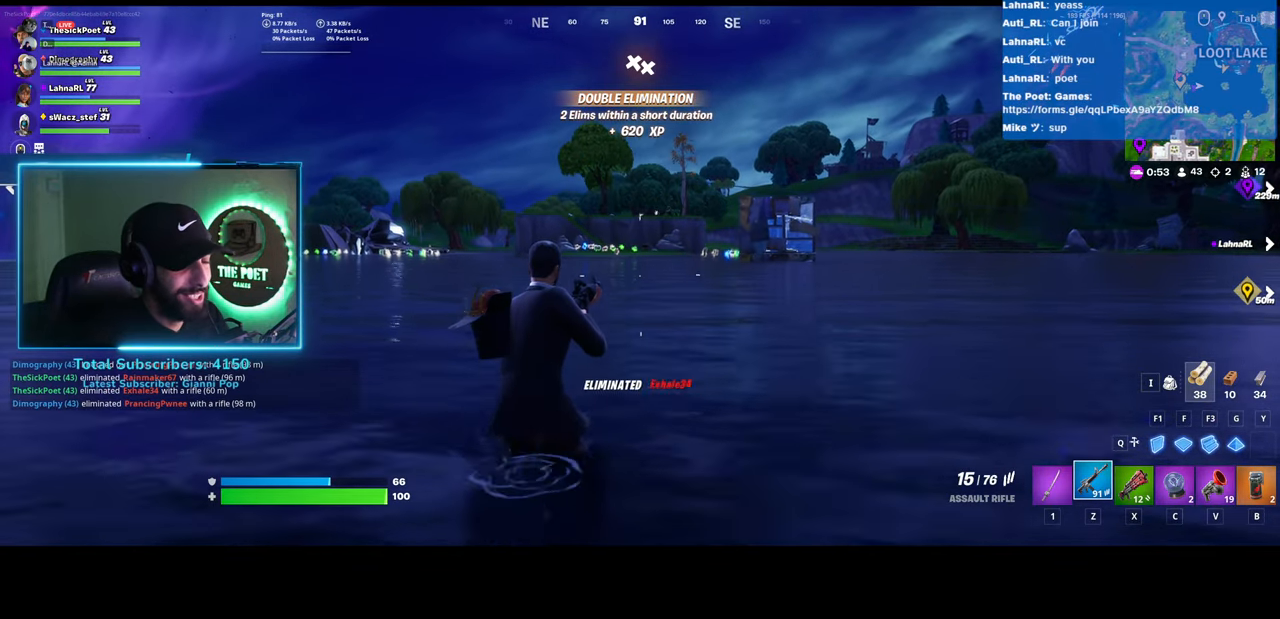
{"keys": [], "mouse": [], "events": []}
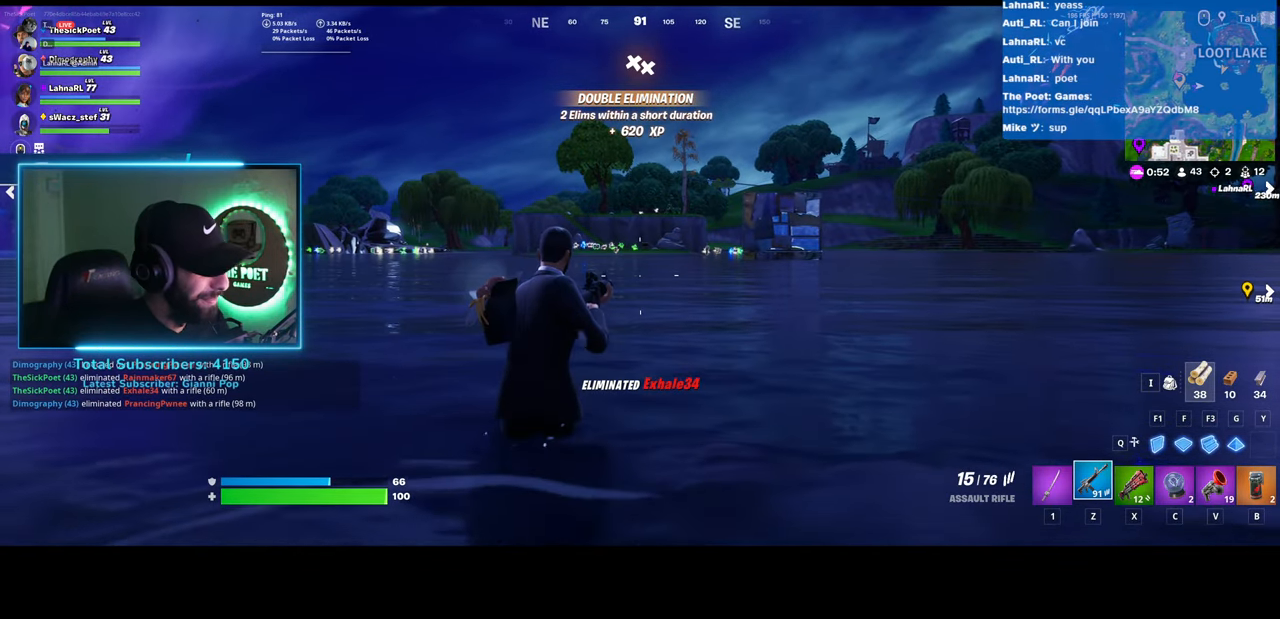
{"keys": [], "mouse": [], "events": []}
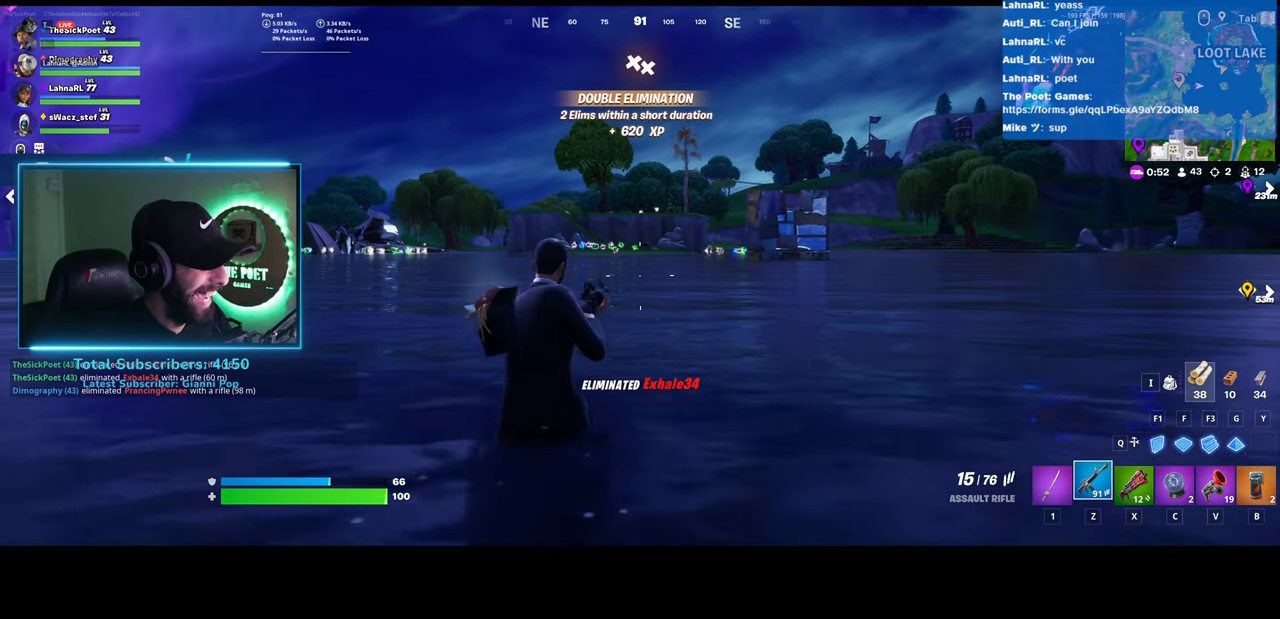
{"keys": [], "mouse": [], "events": []}
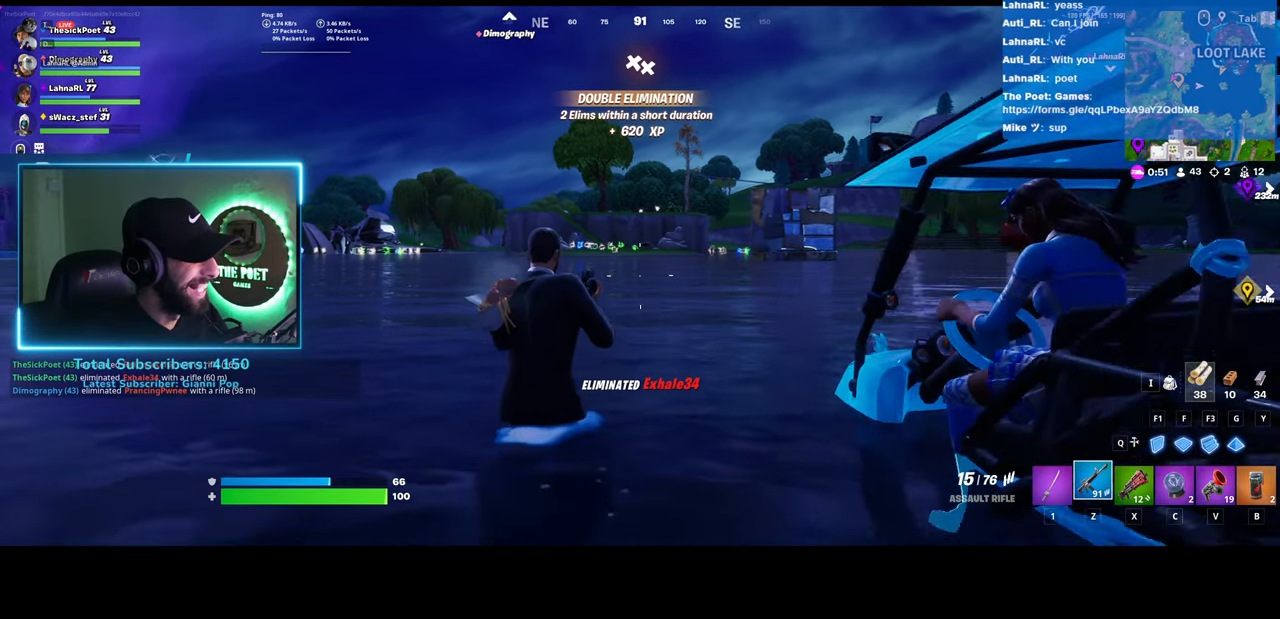
{"keys": [], "mouse": [], "events": []}
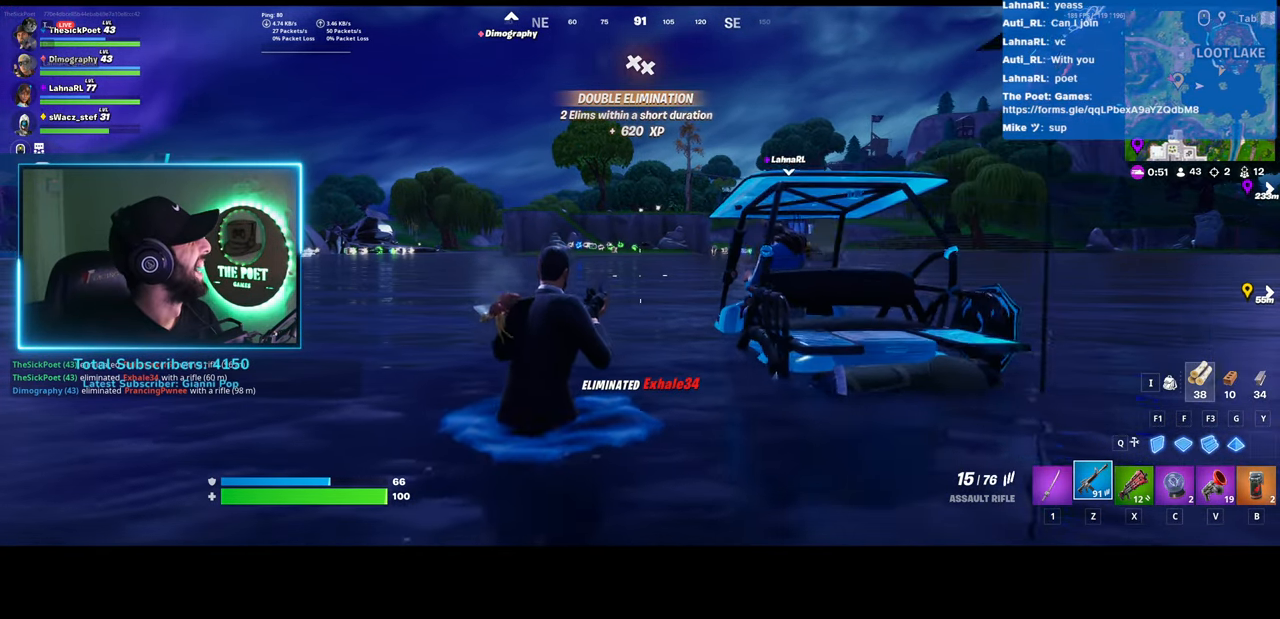
{"keys": ["shift"], "mouse": [], "events": [[350, "shift", "down"]]}
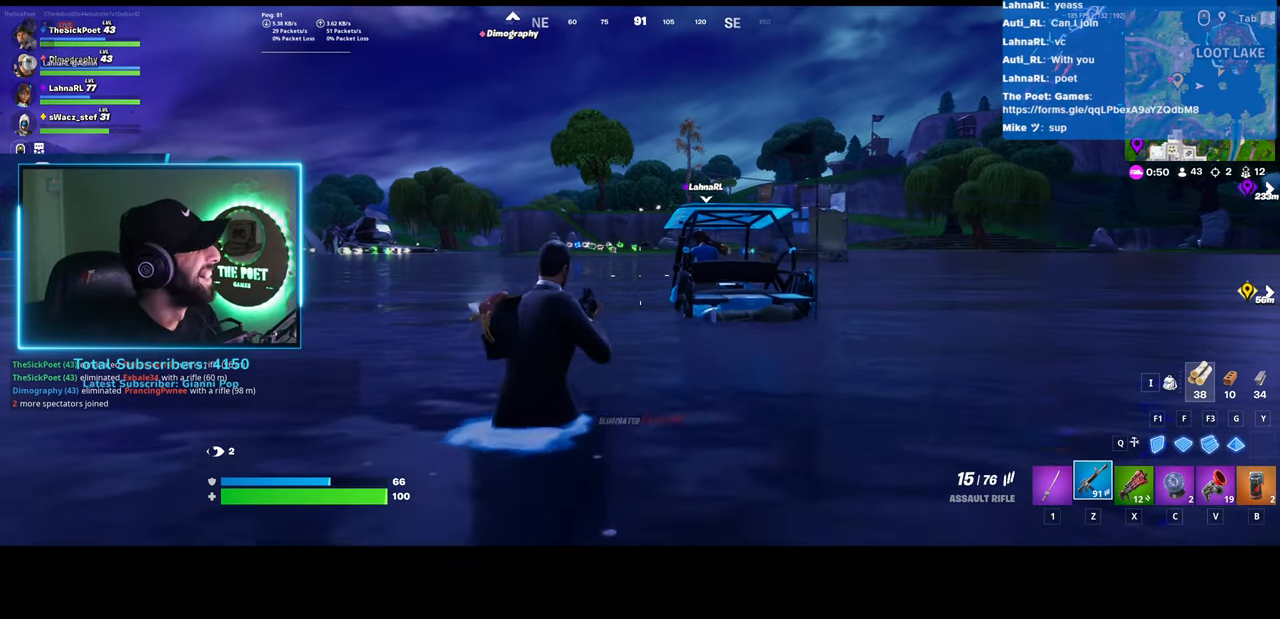
{"keys": ["shift"], "mouse": [], "events": []}
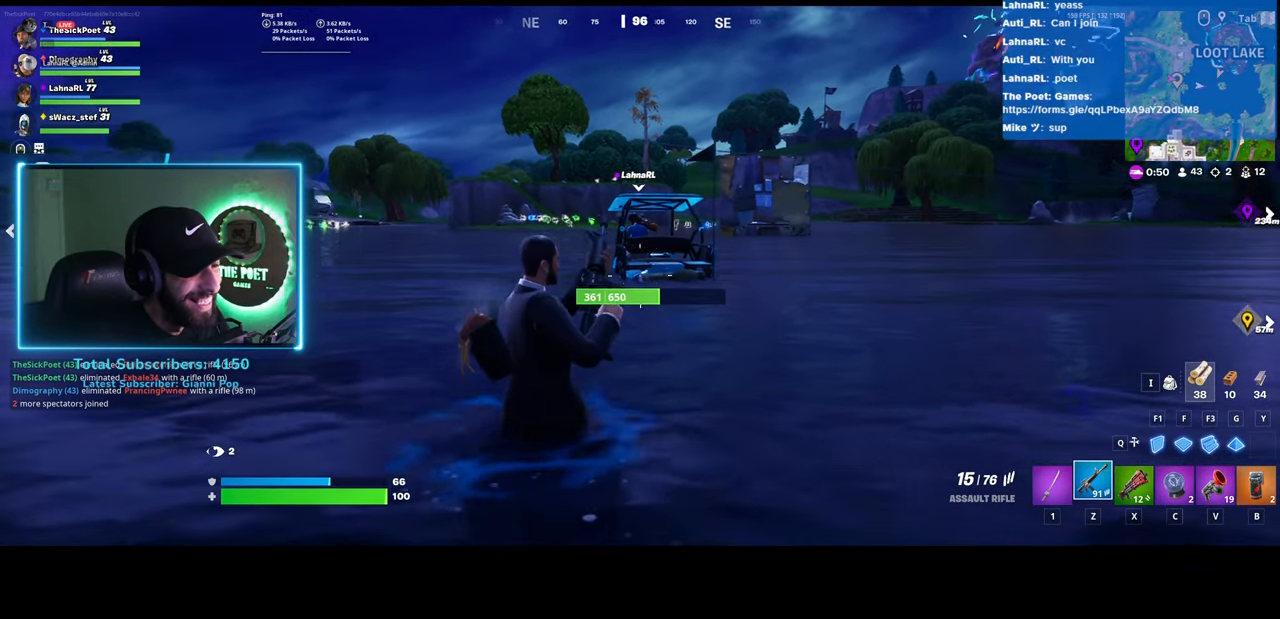
{"keys": [], "mouse": [], "events": [[367, "shift", "up"]]}
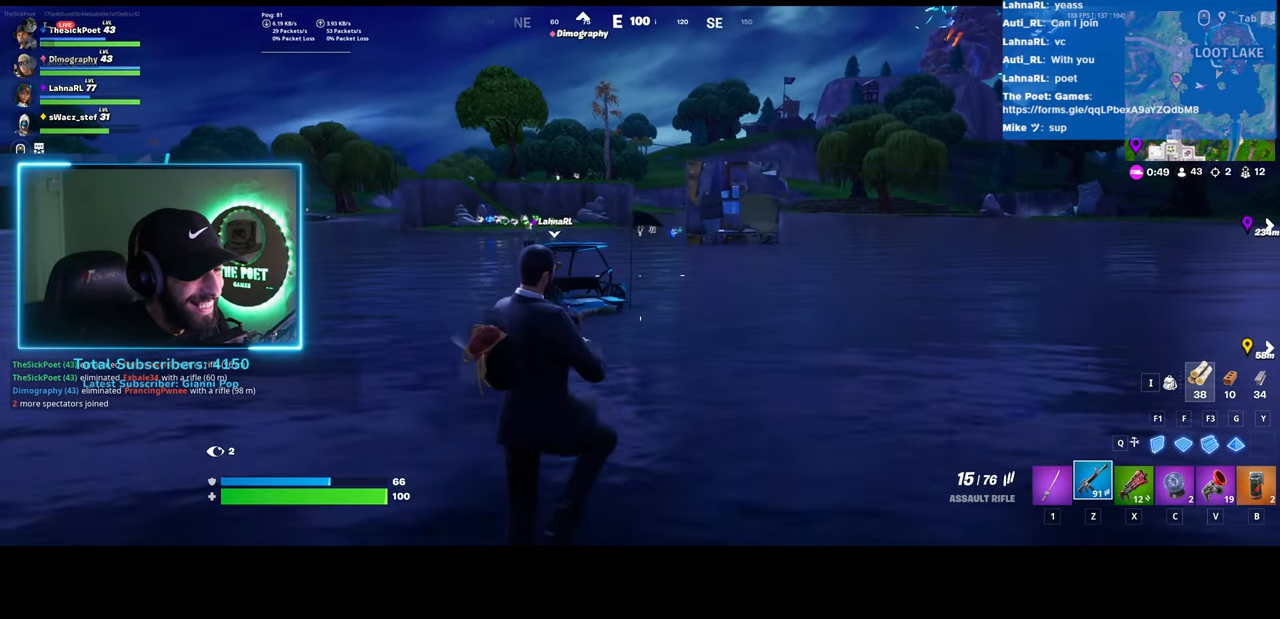
{"keys": [], "mouse": [], "events": []}
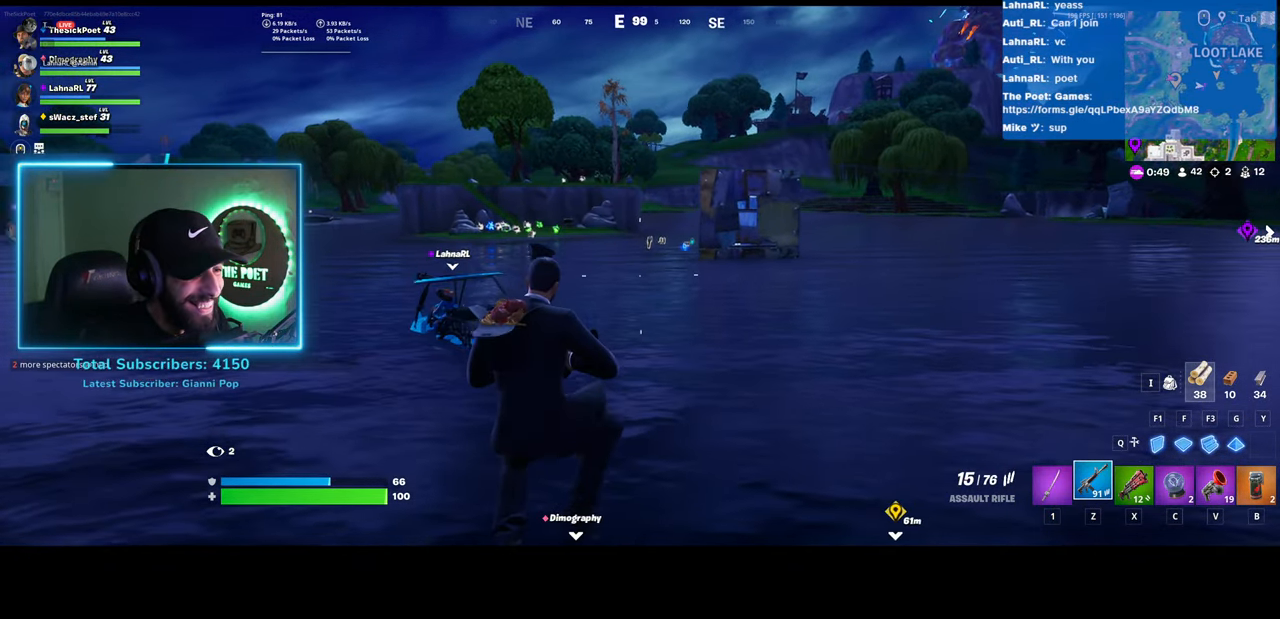
{"keys": ["shift"], "mouse": [], "events": [[233, "shift", "down"]]}
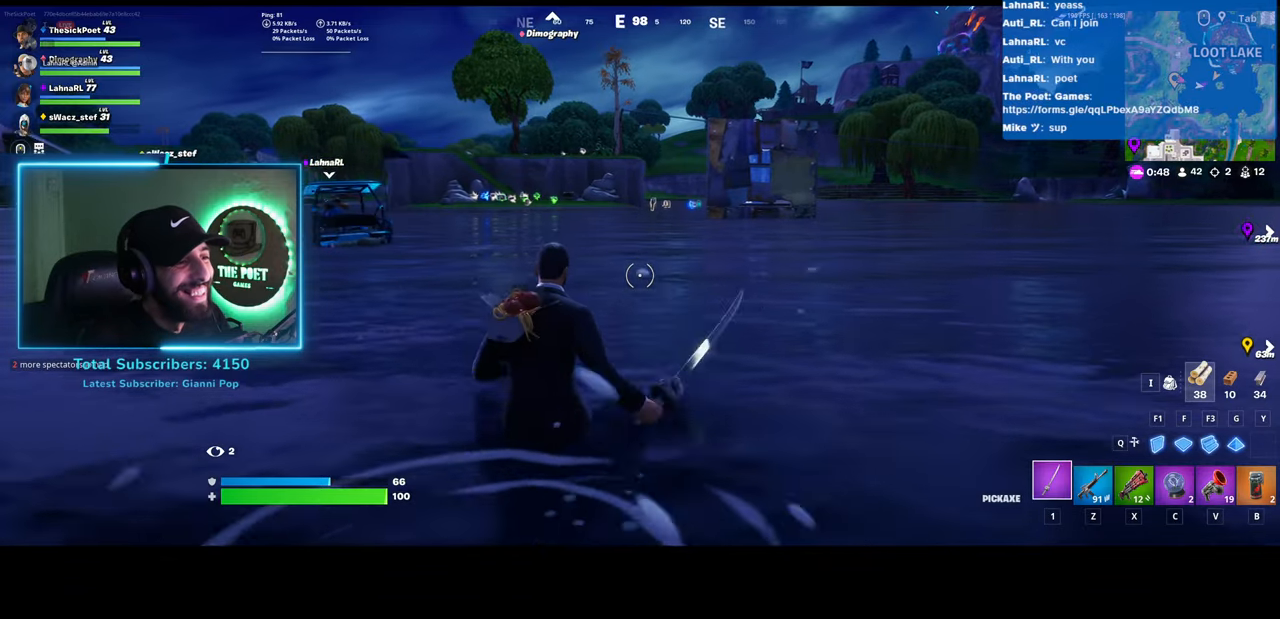
{"keys": [], "mouse": [], "events": [[417, "shift", "up"]]}
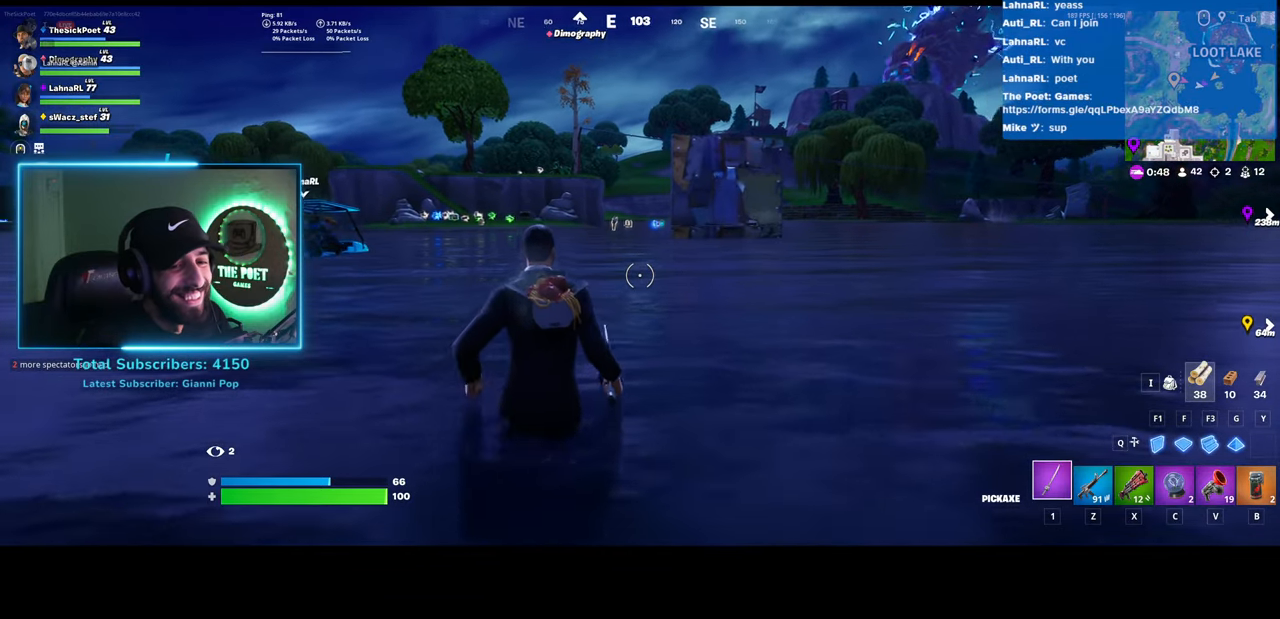
{"keys": [], "mouse": [], "events": []}
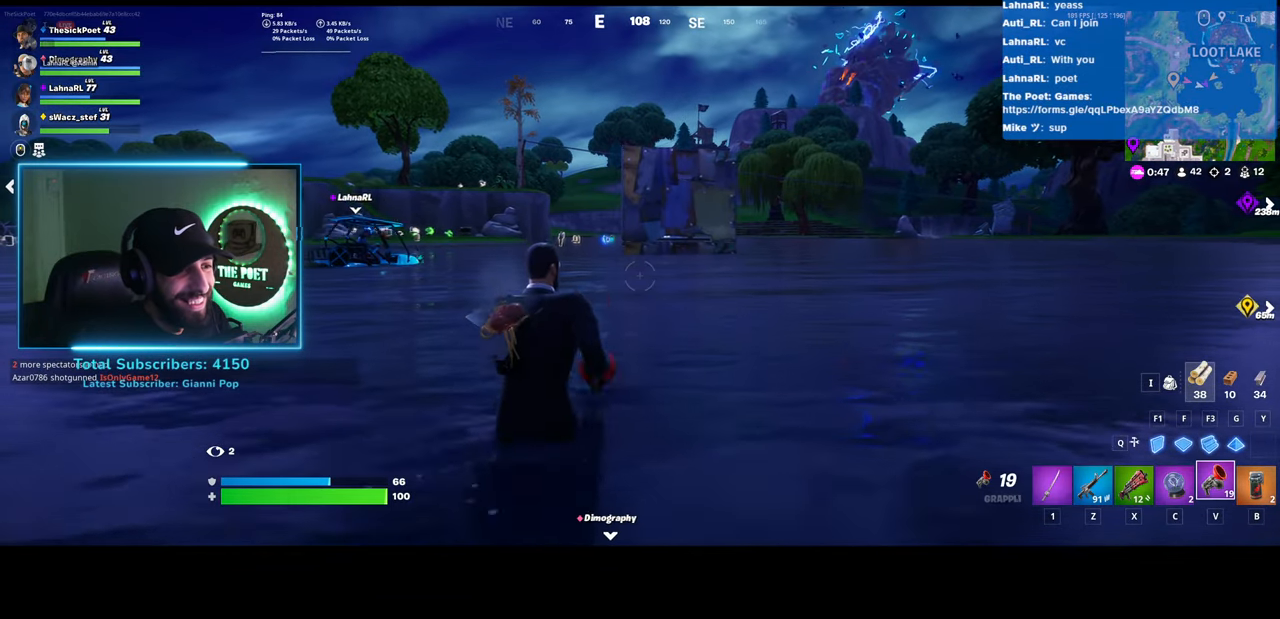
{"keys": [], "mouse": [], "events": []}
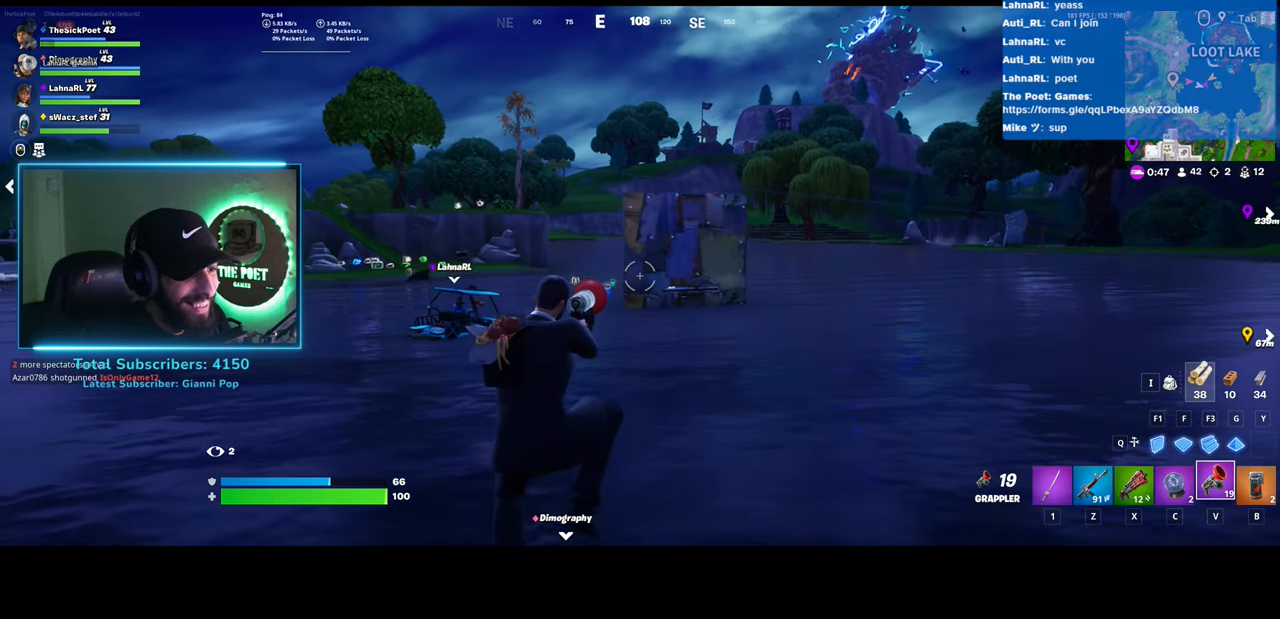
{"keys": [], "mouse": [], "events": []}
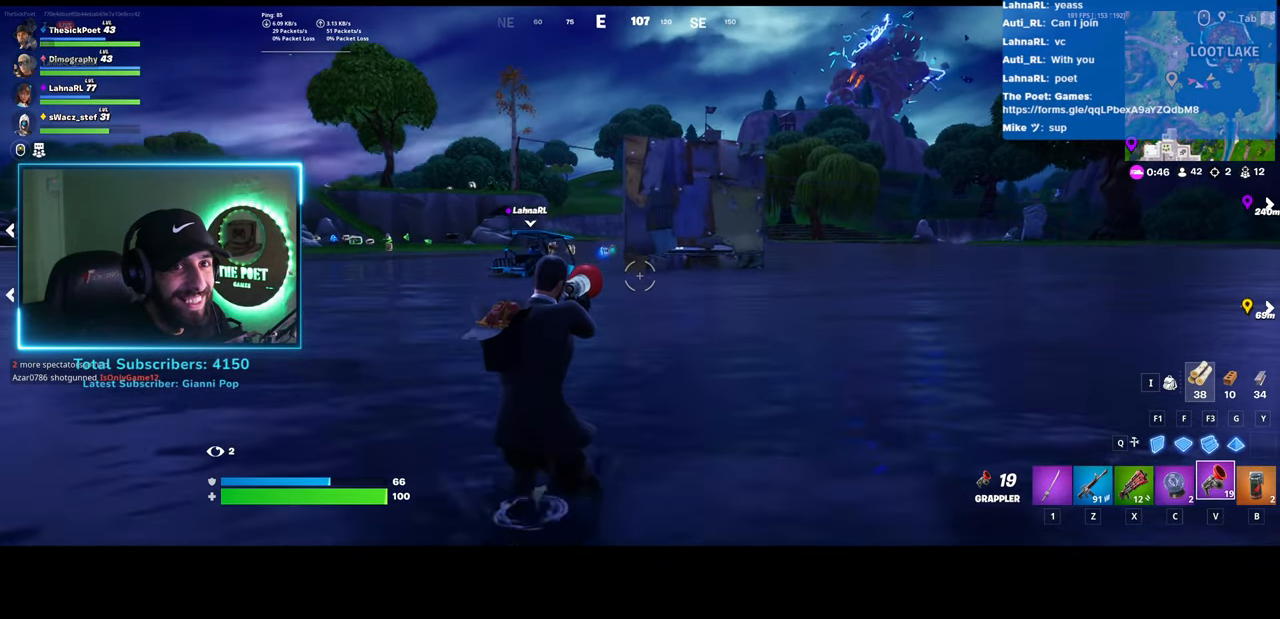
{"keys": [], "mouse": [], "events": []}
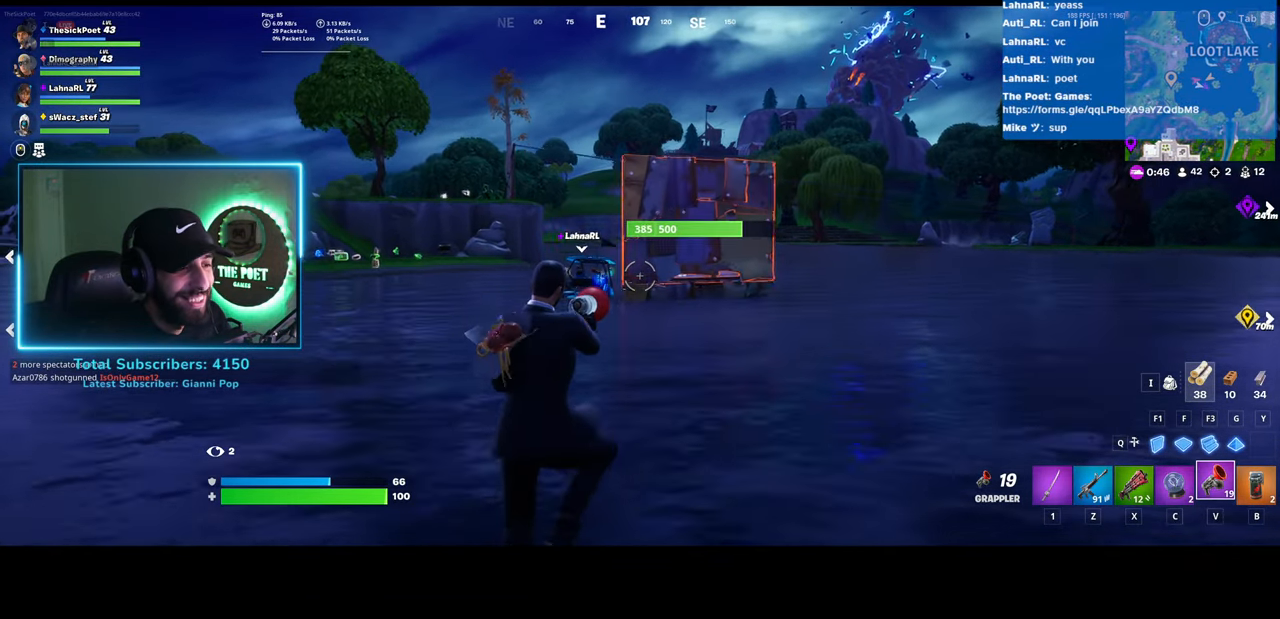
{"keys": [], "mouse": [], "events": []}
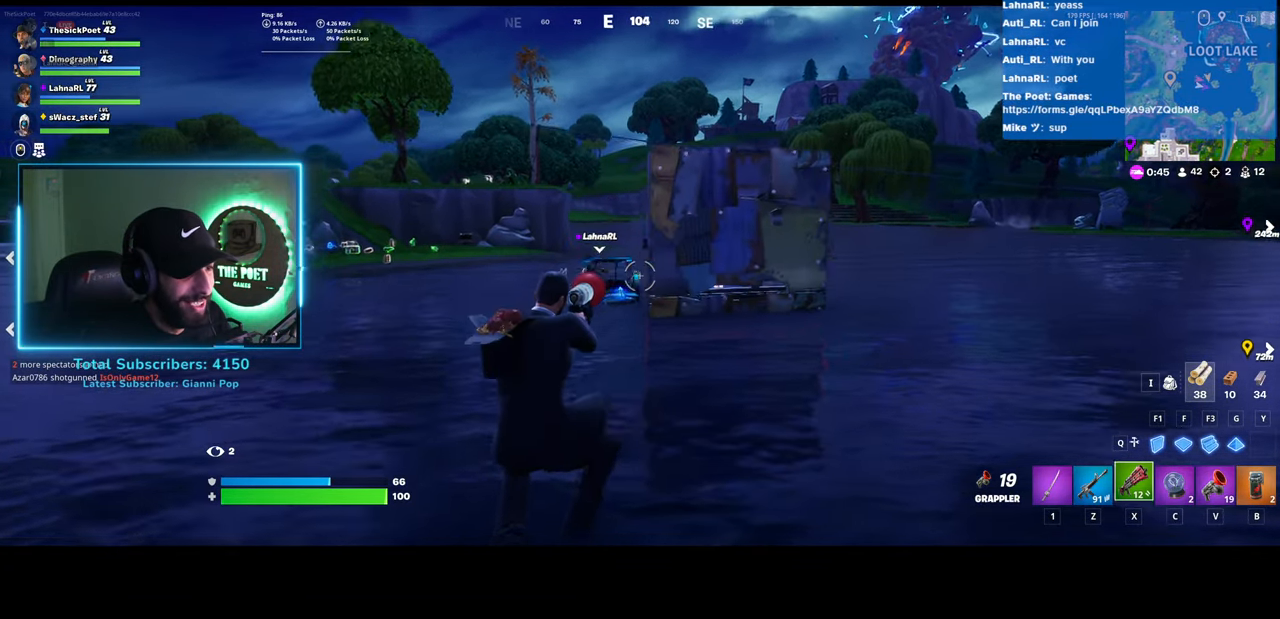
{"keys": ["shift"], "mouse": [], "events": [[467, "shift", "down"]]}
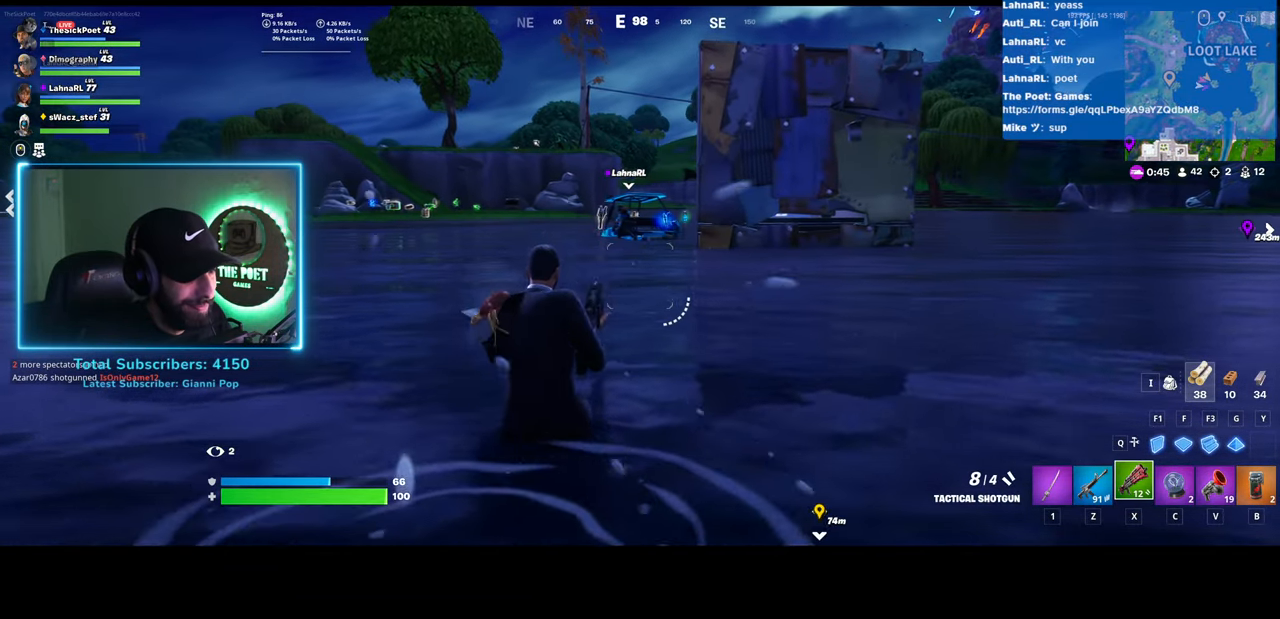
{"keys": ["shift"], "mouse": [], "events": []}